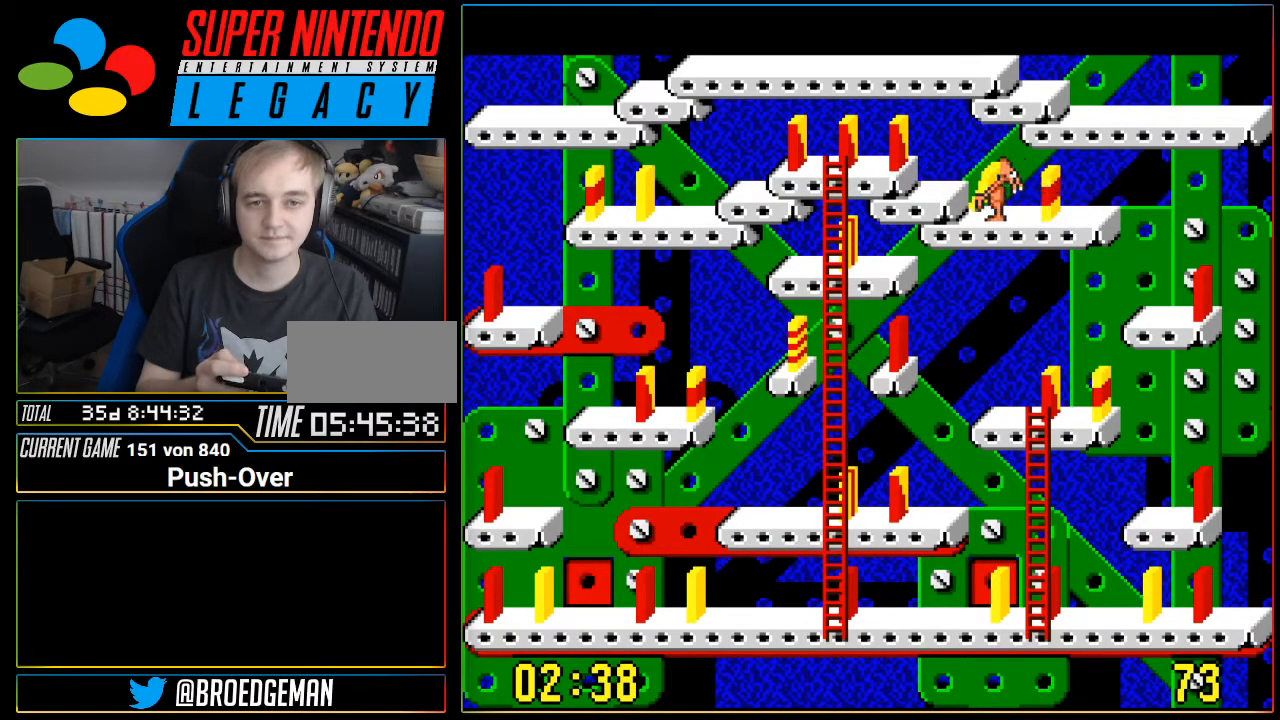
Gameplay with a controller (Nintendo layout); each line is a JSON object with the inputs held at the frame after it. "events" lists button and stick changes between this image and that frame as [ms after this image, input, new state], when the widget could be followed in between. Not read: L3 R3.
{"buttons": [], "events": [[300, "A", "down"], [467, "A", "up"]]}
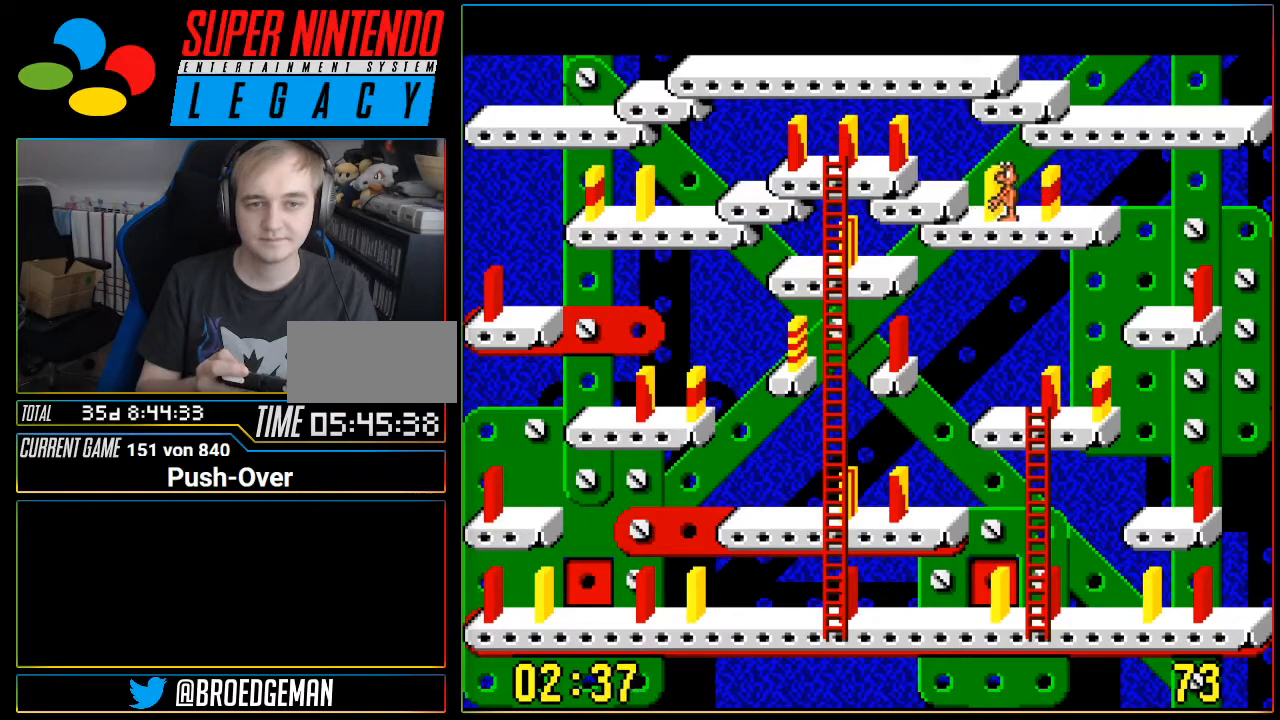
{"buttons": ["DPAD_RIGHT"], "events": [[250, "DPAD_RIGHT", "down"]]}
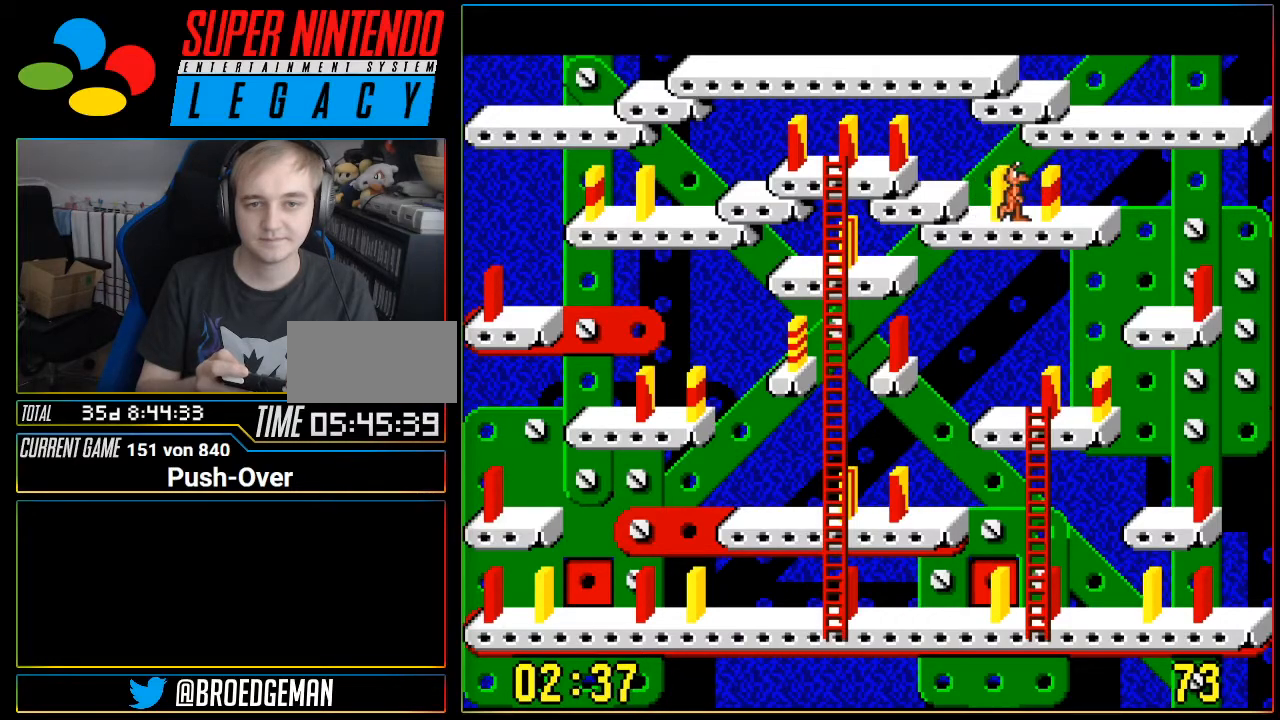
{"buttons": [], "events": [[183, "DPAD_RIGHT", "up"], [233, "A", "down"], [433, "A", "up"]]}
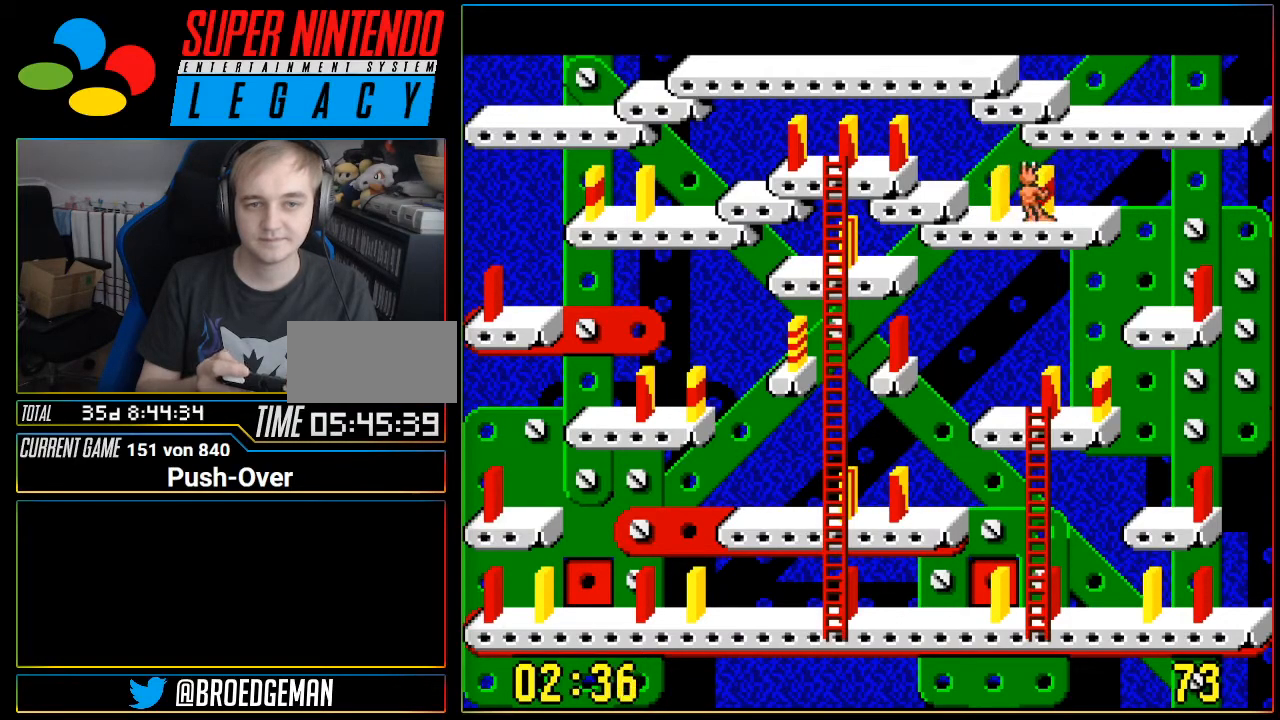
{"buttons": ["DPAD_RIGHT"], "events": [[401, "DPAD_RIGHT", "down"]]}
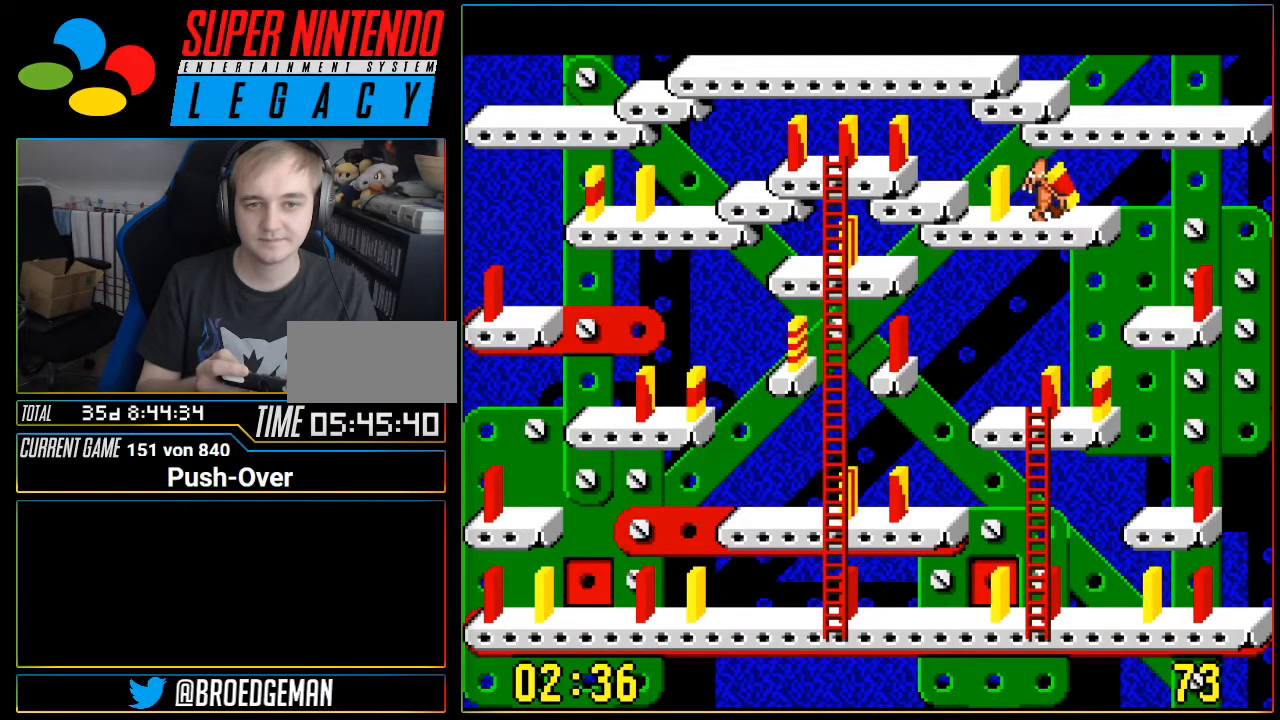
{"buttons": ["A"], "events": [[83, "DPAD_RIGHT", "up"], [267, "A", "down"]]}